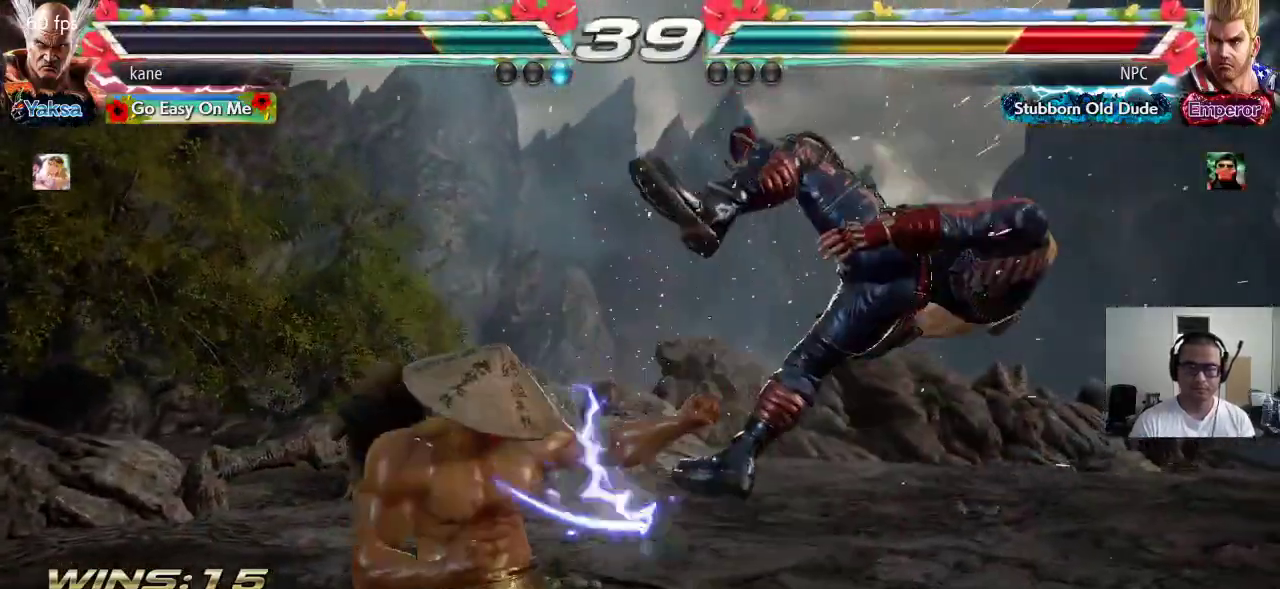
Gameplay with a controller (arcade stick); each line is a JSON object with the inputs held at the frame after it (dt_ms = milliseconds from this image to that frame). "events" lists button and stick changes between this image and that frame as [ms after this image, input, new state], when the widget could be followed in between. Not read: L3 R3.
{"dt_ms": 500, "buttons": [], "left_stick": "center", "events": [[17, "CROSS", "down"], [33, "left_stick", "center"], [67, "CROSS", "up"], [133, "CROSS", "down"], [167, "CROSS", "up"], [233, "CROSS", "down"], [400, "CROSS", "up"]]}
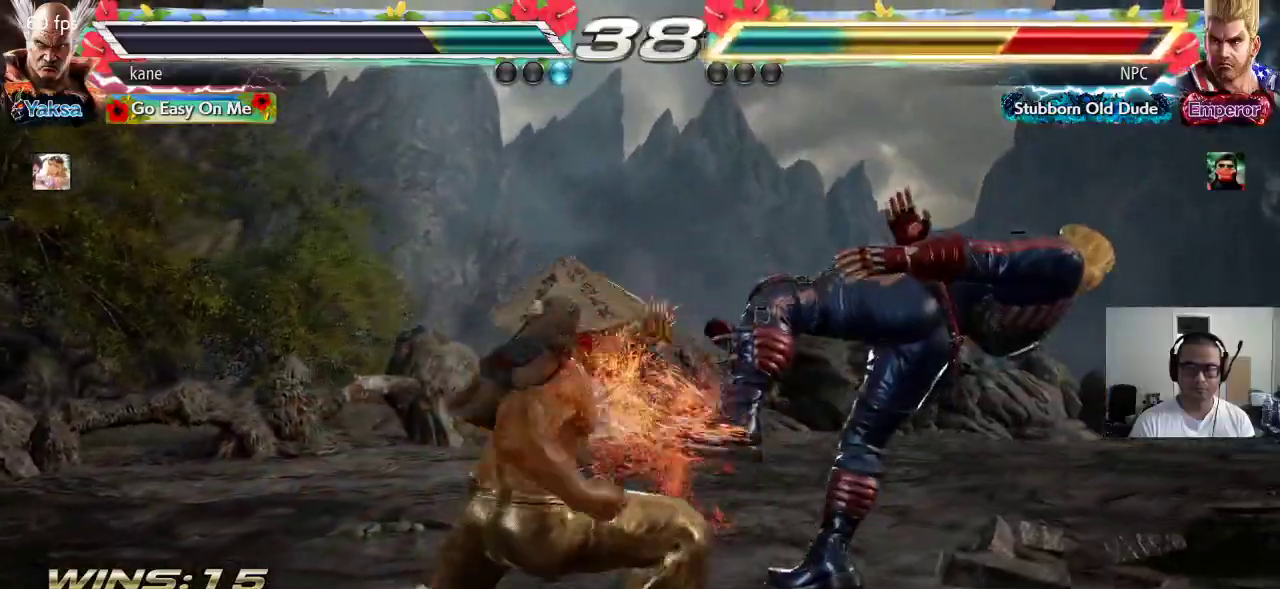
{"dt_ms": 500, "buttons": [], "left_stick": "center", "events": []}
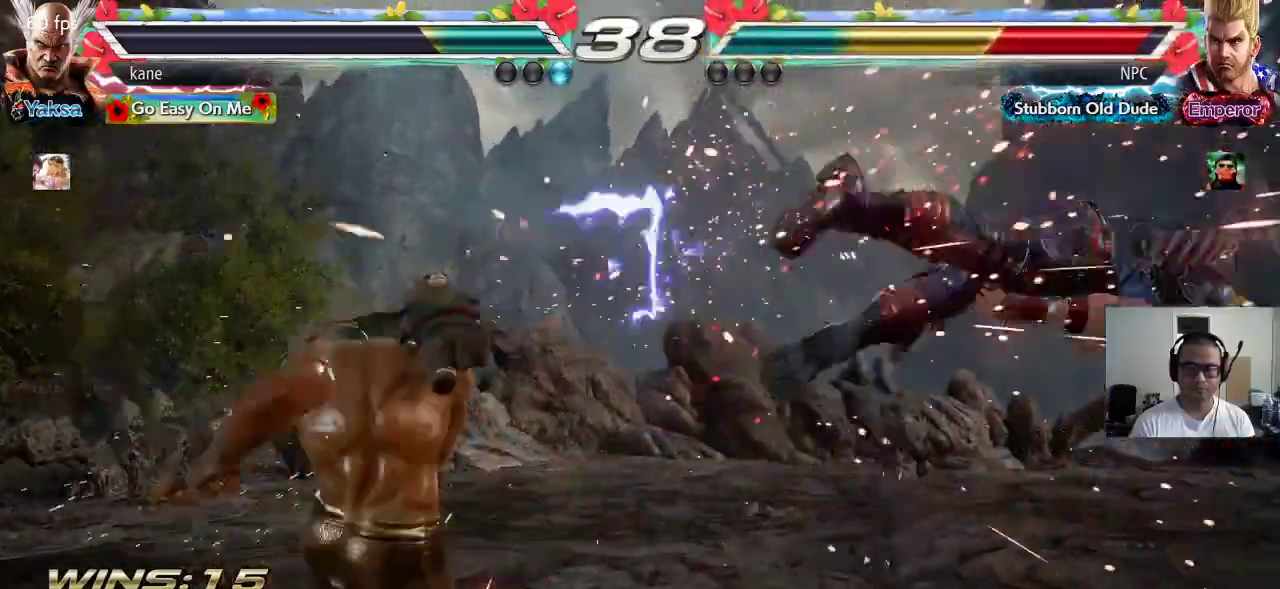
{"dt_ms": 500, "buttons": ["TRIANGLE"], "left_stick": "right"}
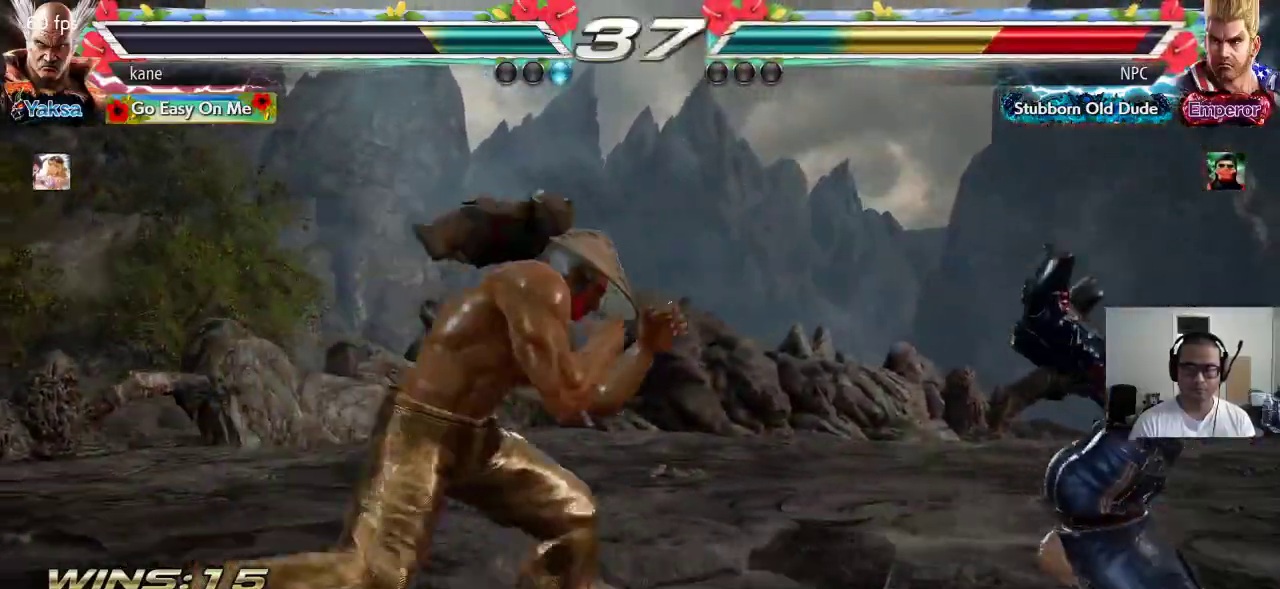
{"dt_ms": 500, "buttons": [], "left_stick": "center", "events": [[50, "CROSS", "down"], [67, "TRIANGLE", "up"], [83, "left_stick", "center"], [133, "CROSS", "up"]]}
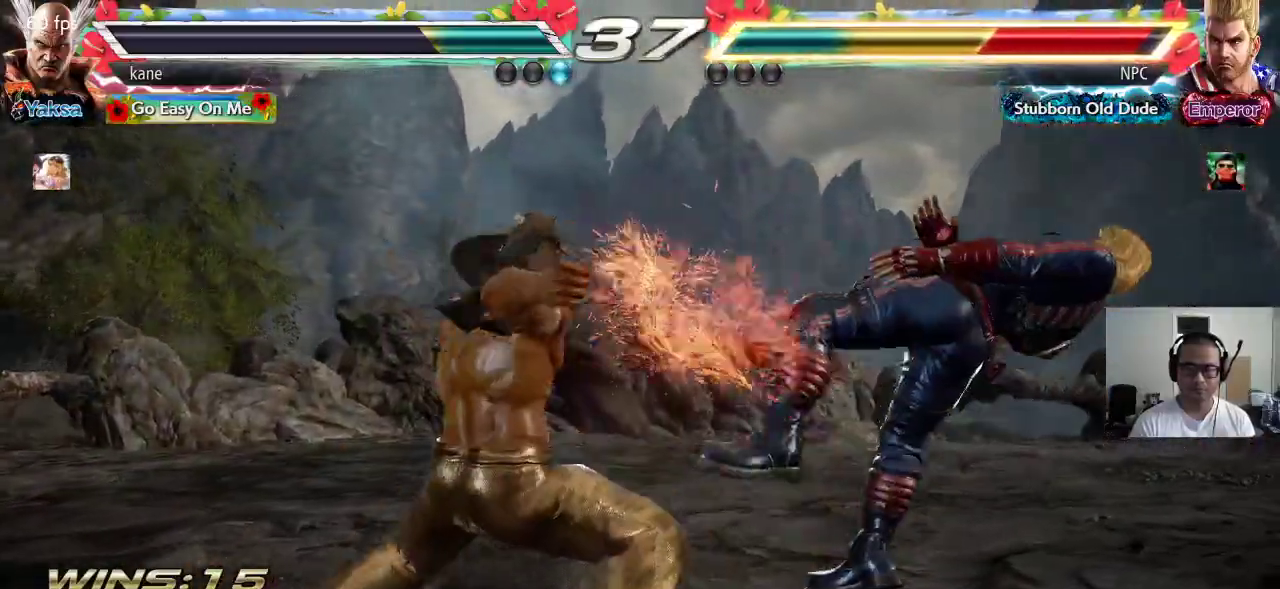
{"dt_ms": 500, "buttons": [], "left_stick": "right", "events": [[483, "left_stick", "right"]]}
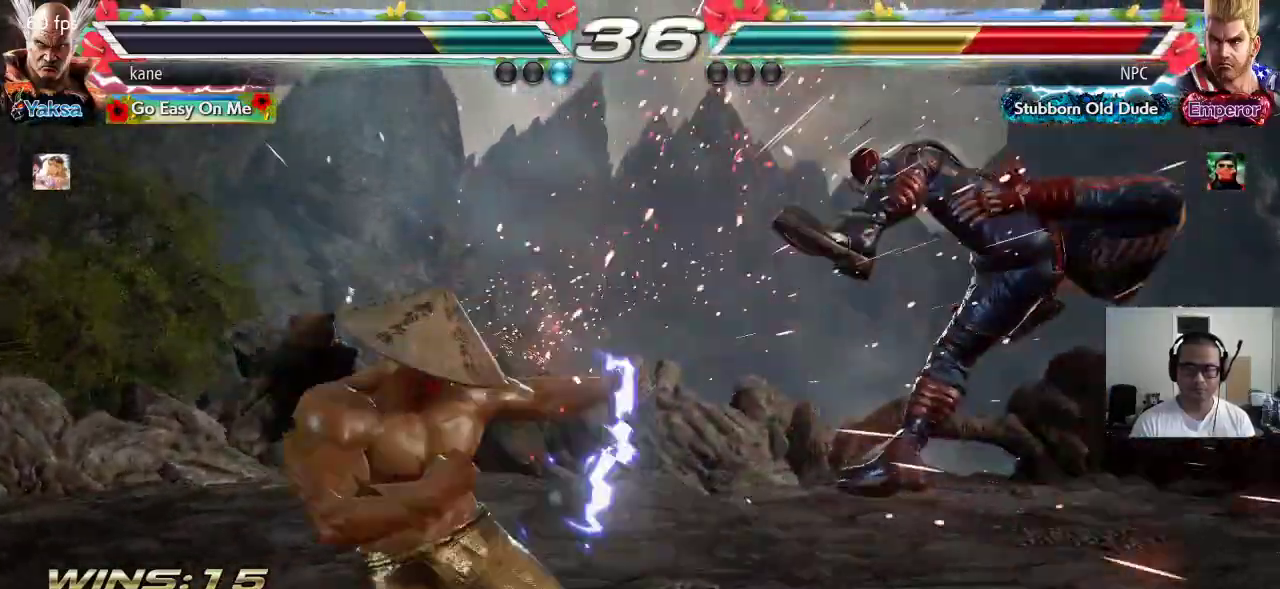
{"dt_ms": 500, "buttons": [], "left_stick": "center"}
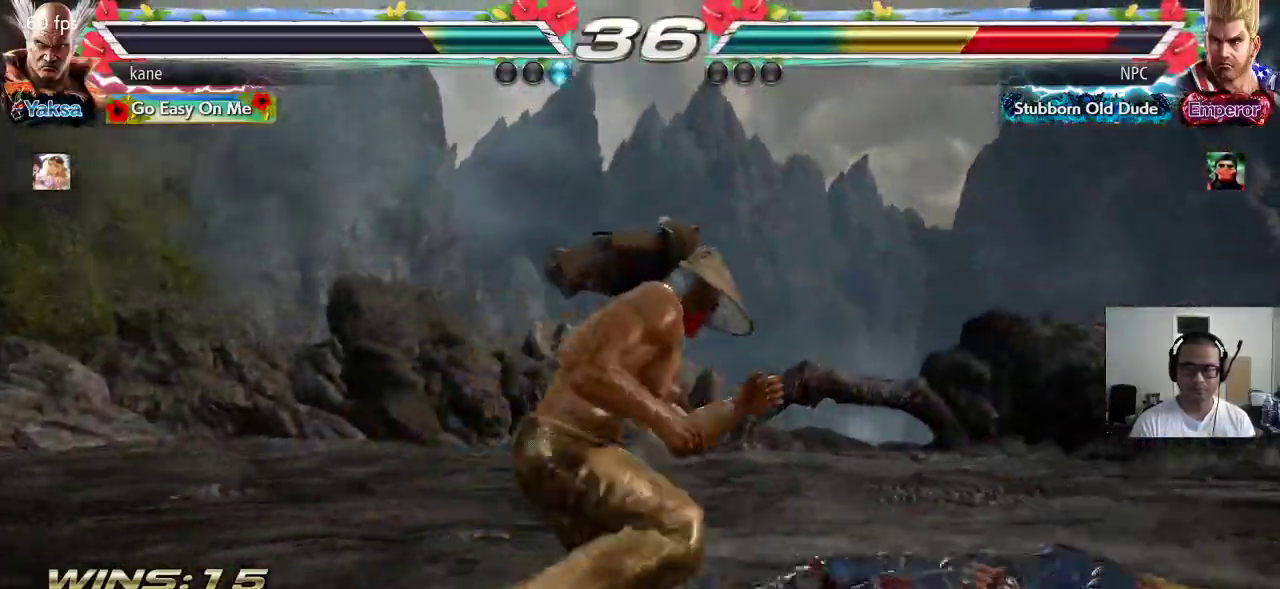
{"dt_ms": 500, "buttons": [], "left_stick": "center", "events": [[67, "left_stick", "right"], [100, "CIRCLE", "down"], [167, "CIRCLE", "up"], [283, "left_stick", "center"]]}
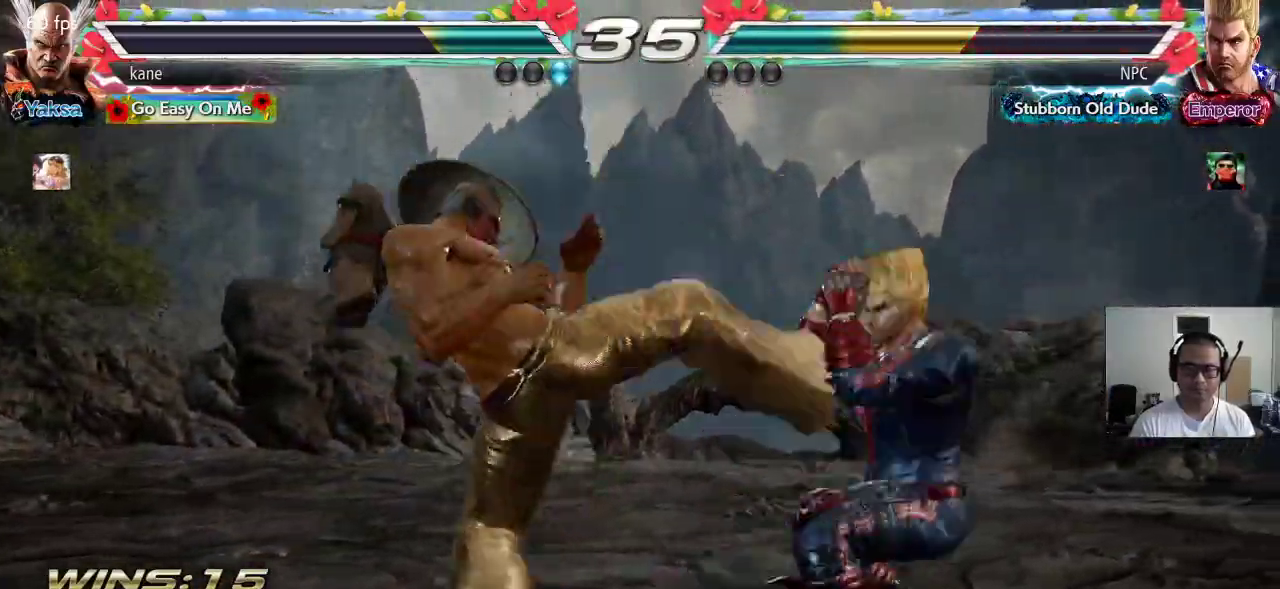
{"dt_ms": 500, "buttons": [], "left_stick": "center"}
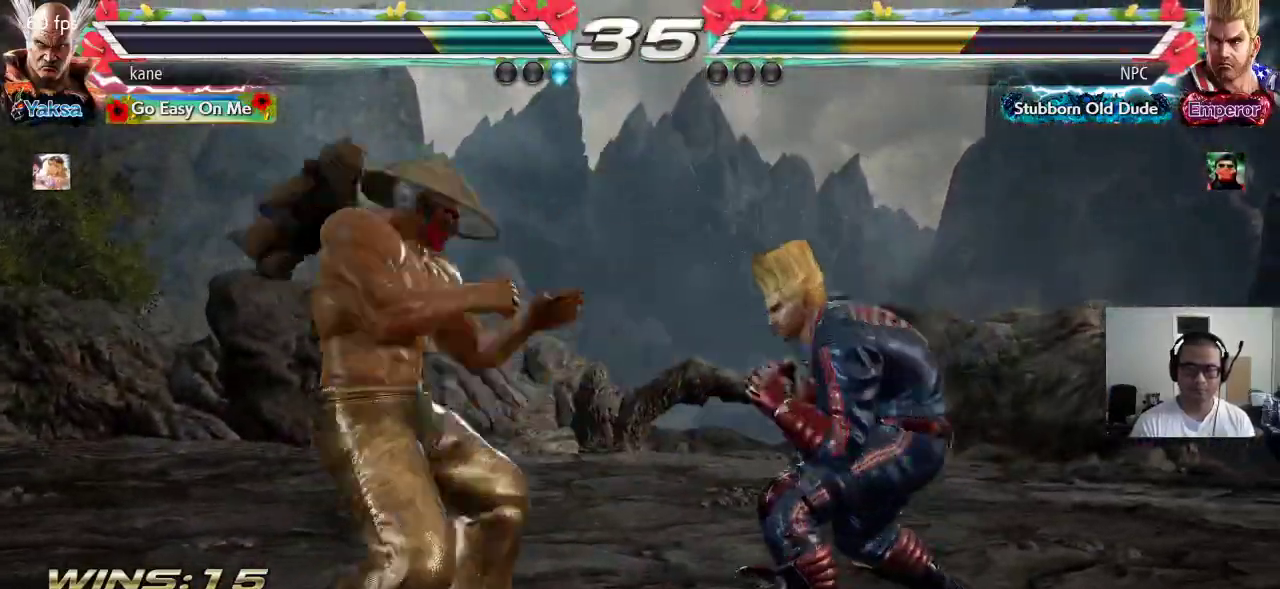
{"dt_ms": 500, "buttons": ["CIRCLE"], "left_stick": "center", "events": [[17, "CROSS", "down"], [83, "CROSS", "up"], [100, "CIRCLE", "down"], [167, "CIRCLE", "up"], [183, "CROSS", "down"], [267, "CIRCLE", "down"], [267, "CROSS", "up"], [333, "CIRCLE", "up"], [333, "CROSS", "down"], [417, "CIRCLE", "down"], [450, "CROSS", "up"]]}
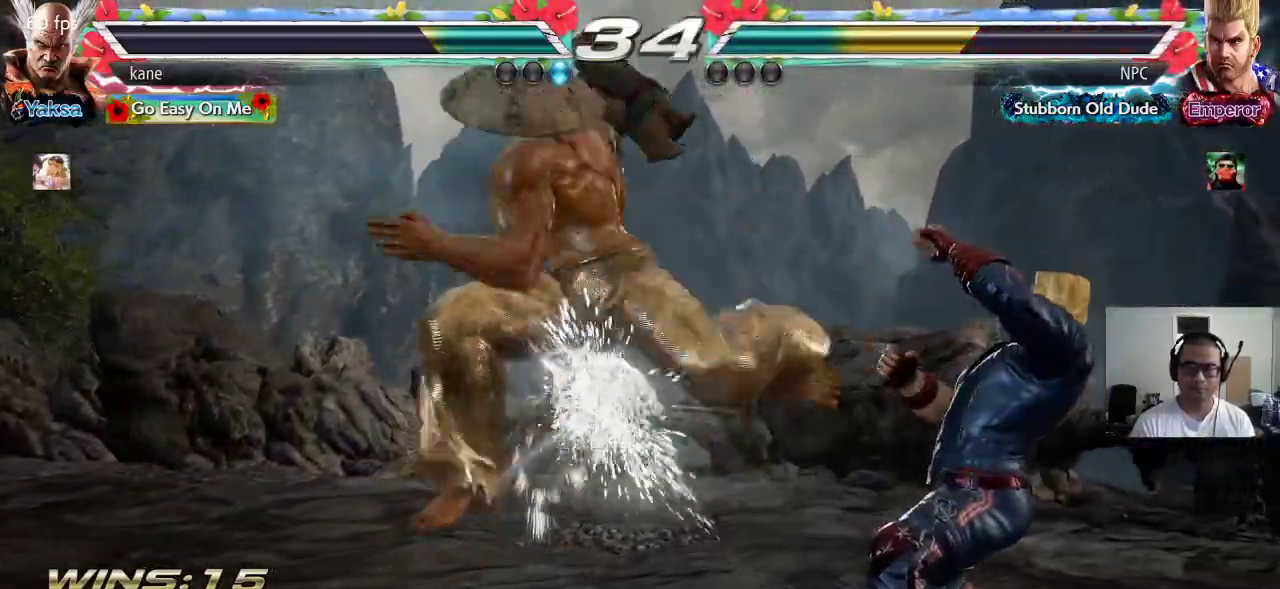
{"dt_ms": 500, "buttons": [], "left_stick": "center", "events": [[67, "CIRCLE", "up"]]}
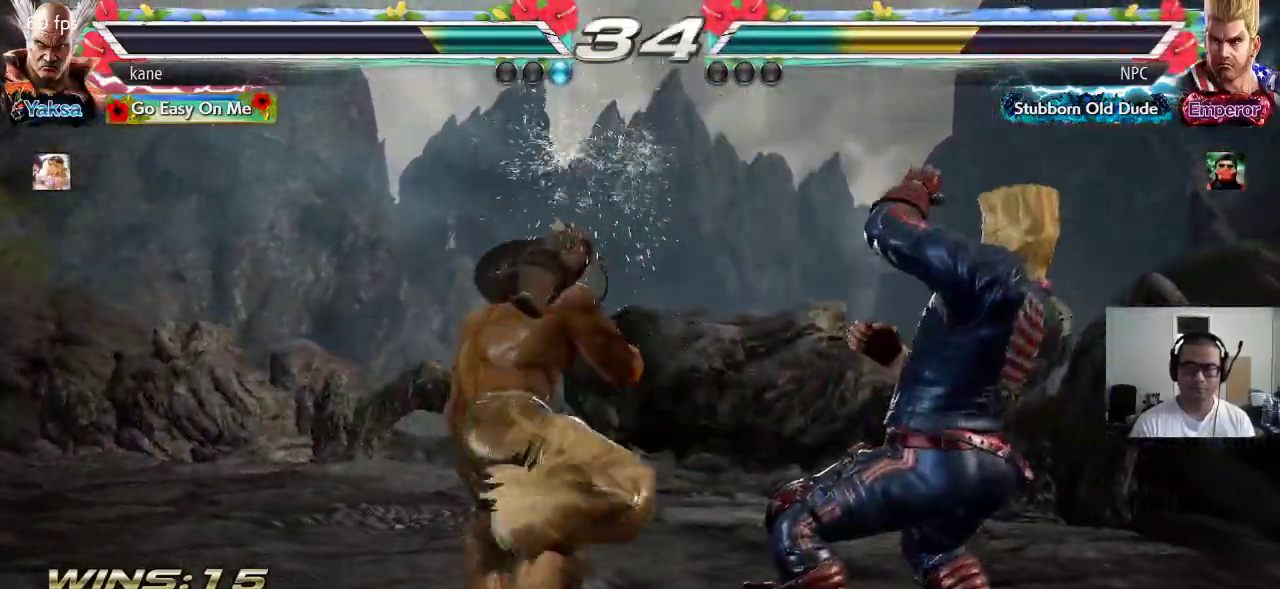
{"dt_ms": 500, "buttons": [], "left_stick": "right", "events": [[67, "left_stick", "right"], [100, "CROSS", "down"], [167, "CROSS", "up"], [183, "TRIANGLE", "down"], [267, "CROSS", "down"], [283, "TRIANGLE", "up"], [333, "TRIANGLE", "down"], [383, "CROSS", "up"], [467, "TRIANGLE", "up"]]}
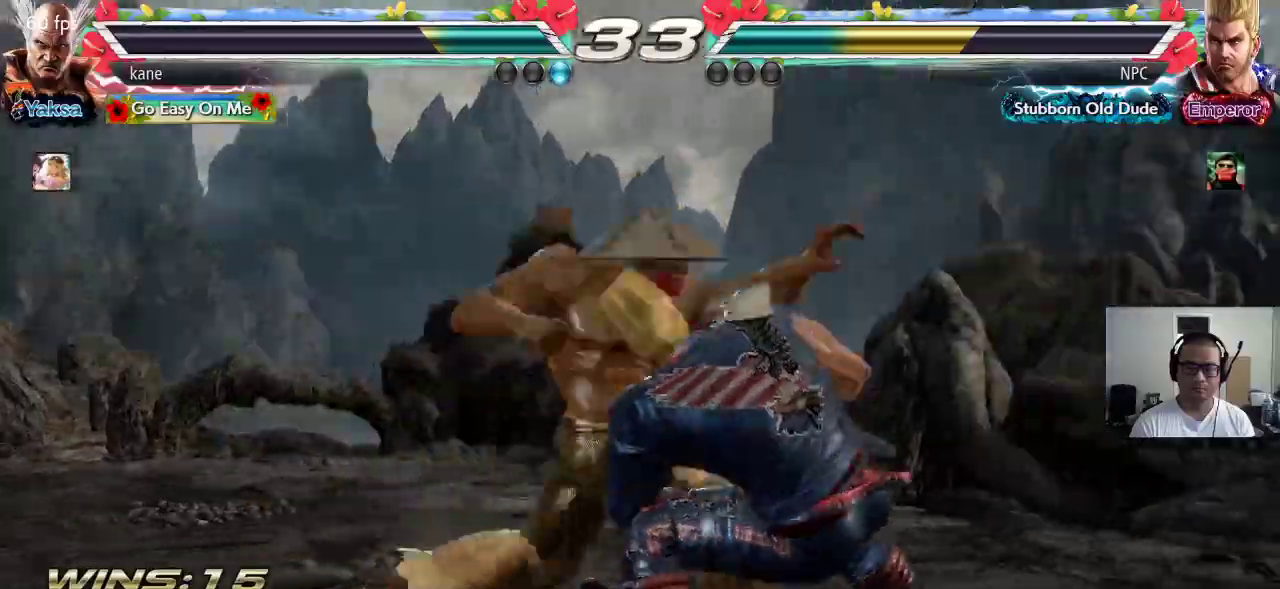
{"dt_ms": 1000, "buttons": [], "left_stick": "left"}
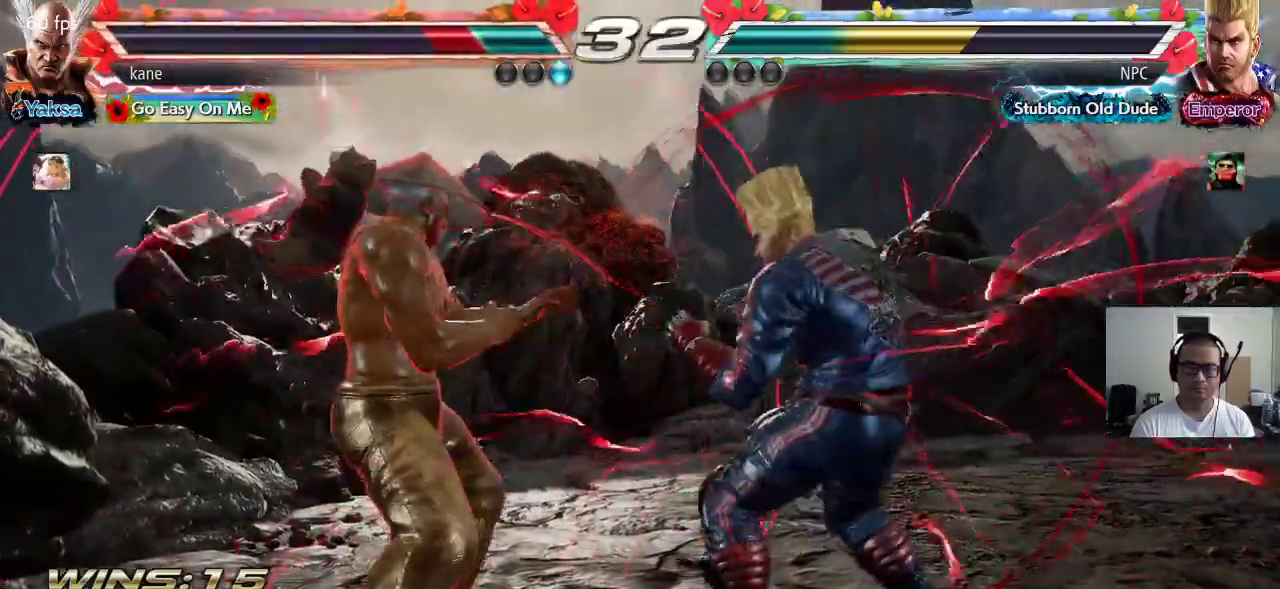
{"dt_ms": 500, "buttons": [], "left_stick": "left"}
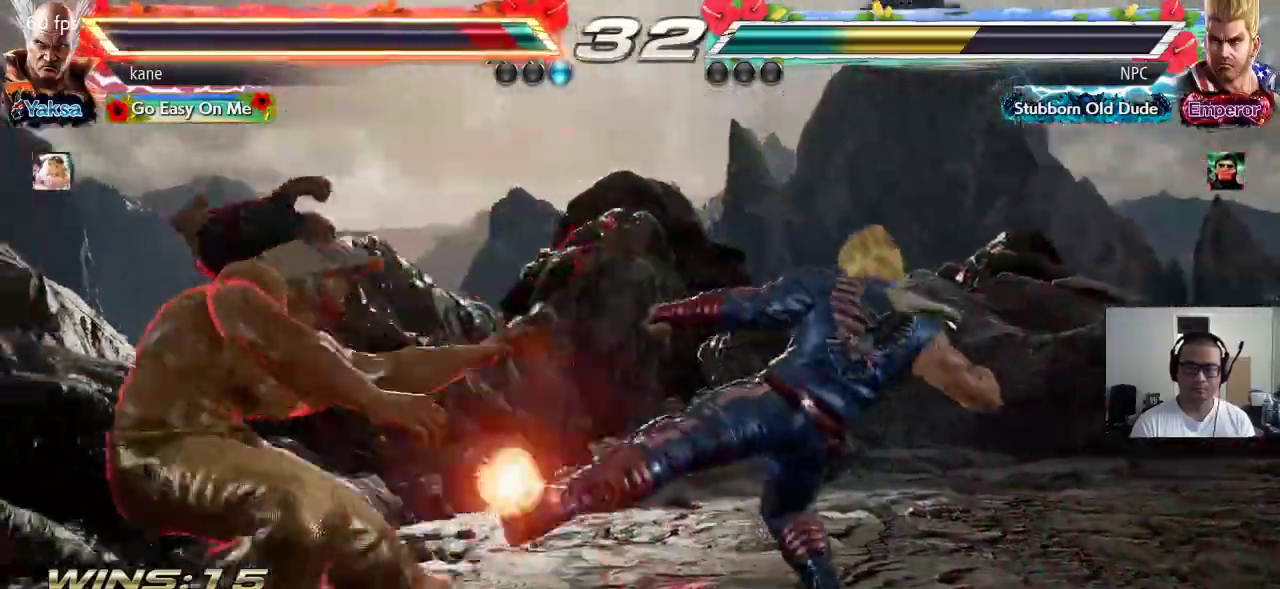
{"dt_ms": 1000, "buttons": [], "left_stick": "center"}
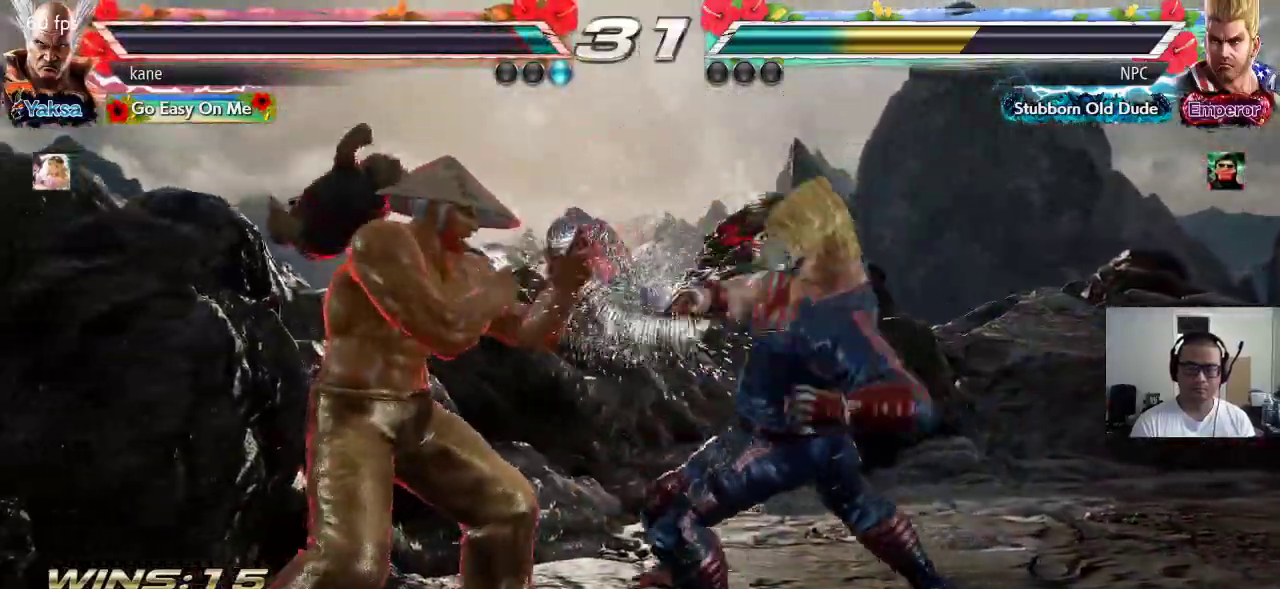
{"dt_ms": 500, "buttons": [], "left_stick": "left"}
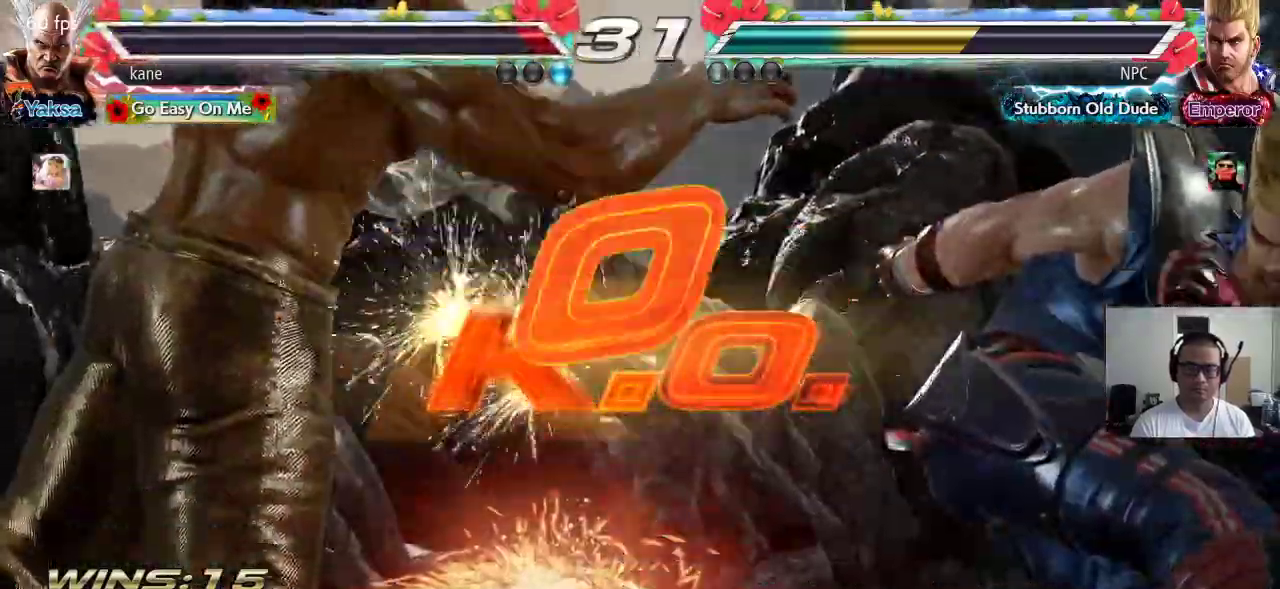
{"dt_ms": 500, "buttons": [], "left_stick": "center", "events": [[183, "left_stick", "center"], [350, "SQUARE", "down"], [417, "TRIANGLE", "down"], [450, "SQUARE", "up"], [500, "TRIANGLE", "up"]]}
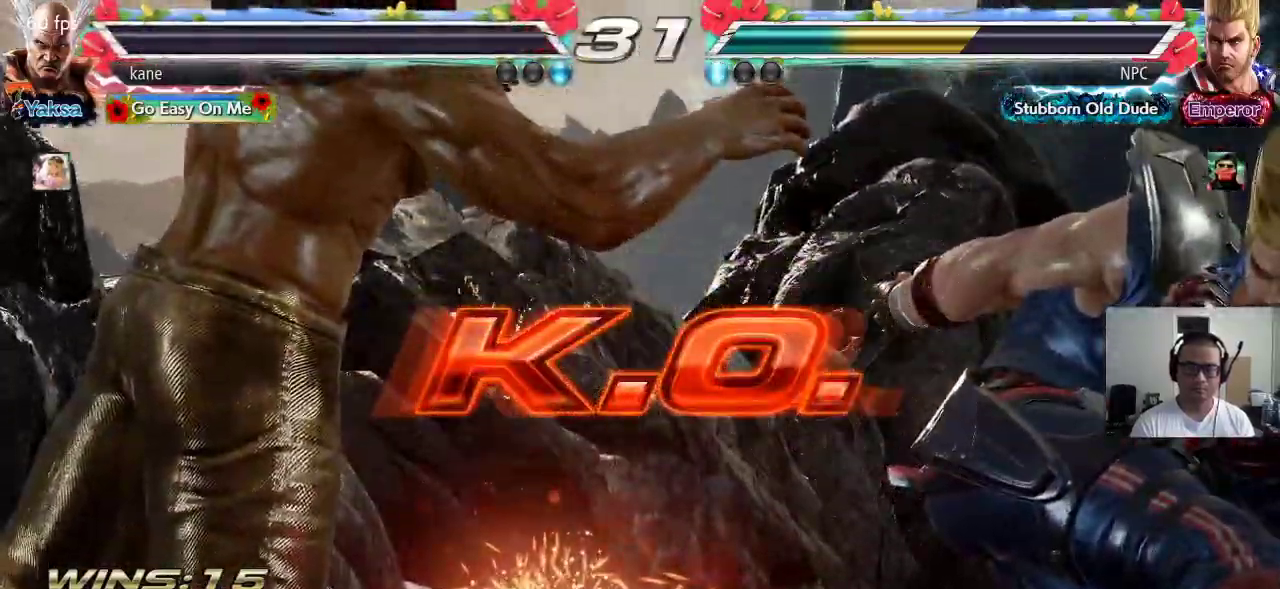
{"dt_ms": 500, "buttons": ["CROSS"], "left_stick": "center", "events": [[67, "CROSS", "down"], [117, "CIRCLE", "down"], [150, "CROSS", "up"], [200, "CIRCLE", "up"], [267, "SQUARE", "down"], [317, "TRIANGLE", "down"], [350, "SQUARE", "up"], [400, "TRIANGLE", "up"], [500, "CROSS", "down"]]}
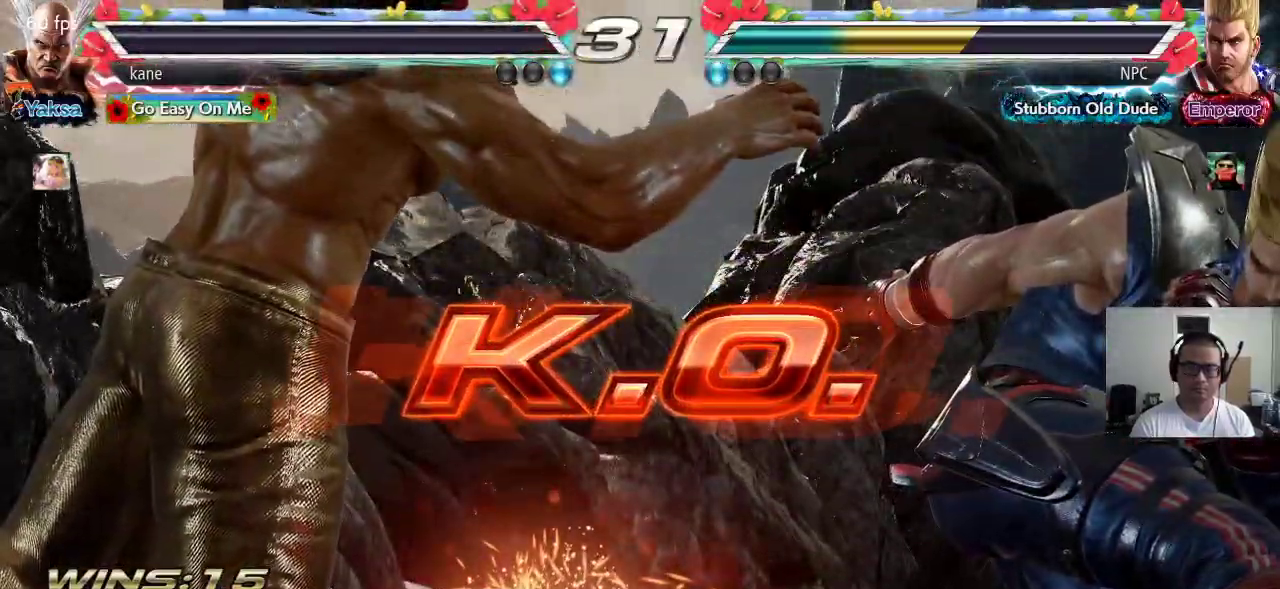
{"dt_ms": 500, "buttons": [], "left_stick": "center", "events": [[50, "CIRCLE", "down"], [50, "CROSS", "up"], [117, "CIRCLE", "up"], [150, "SQUARE", "down"], [200, "TRIANGLE", "down"], [233, "SQUARE", "up"], [267, "TRIANGLE", "up"], [317, "CROSS", "down"], [350, "CIRCLE", "down"], [383, "CROSS", "up"], [417, "CIRCLE", "up"]]}
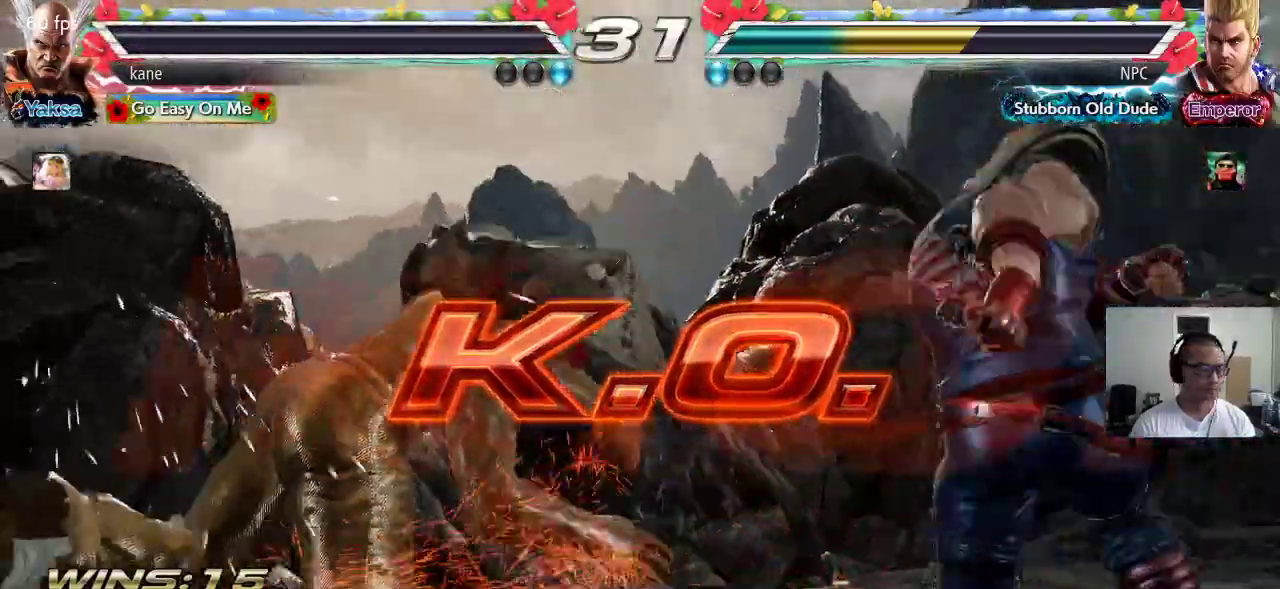
{"dt_ms": 500, "buttons": [], "left_stick": "center", "events": []}
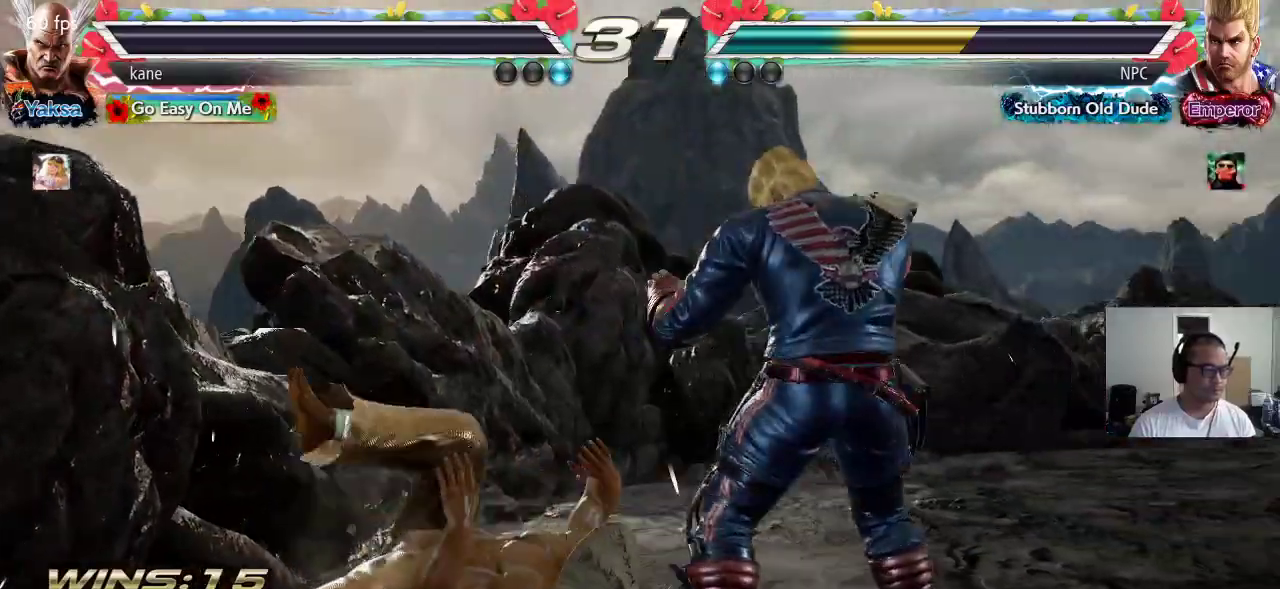
{"dt_ms": 500, "buttons": [], "left_stick": "center", "events": []}
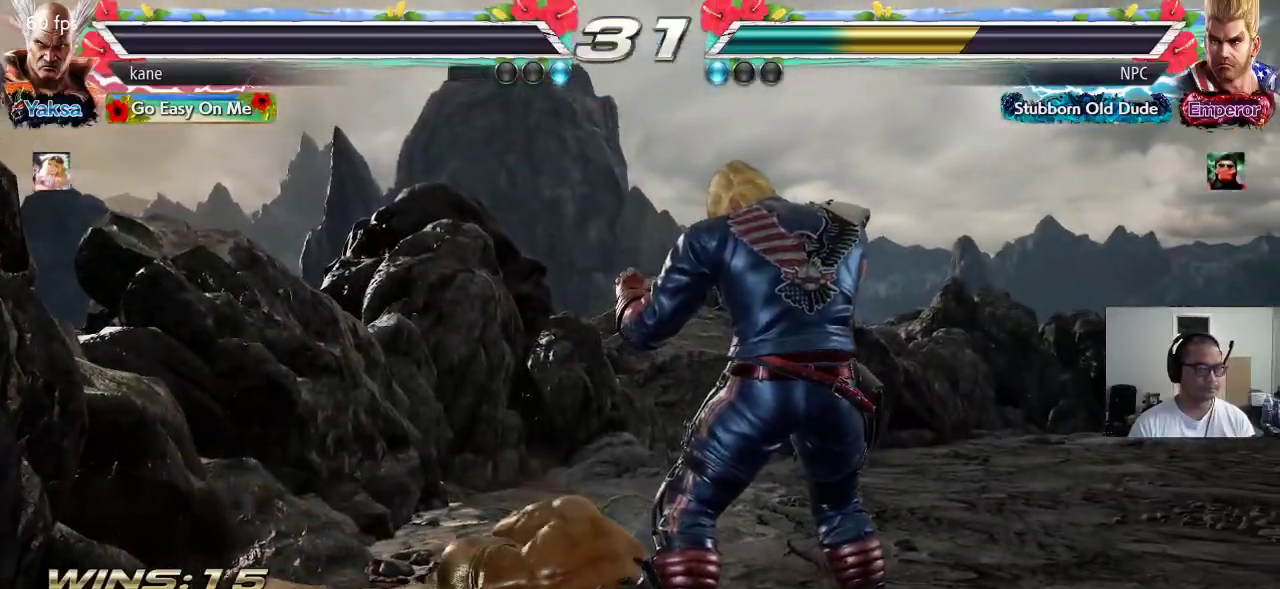
{"dt_ms": 500, "buttons": [], "left_stick": "center", "events": [[383, "CROSS", "down"], [450, "CROSS", "up"]]}
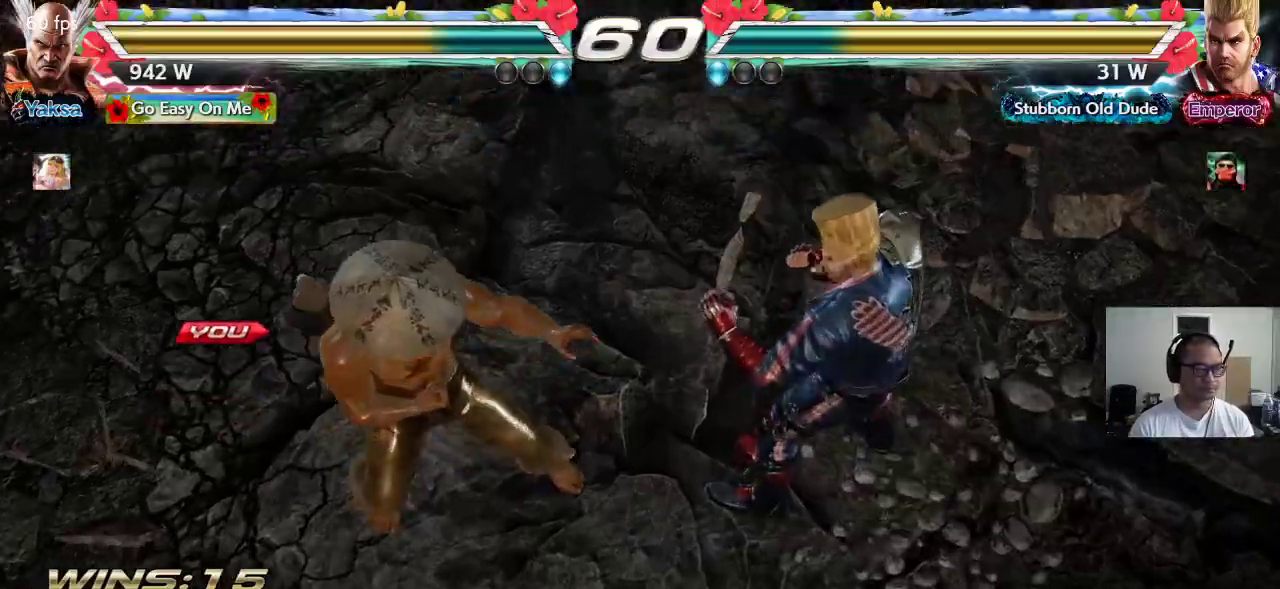
{"dt_ms": 1000, "buttons": ["CROSS"], "left_stick": "center"}
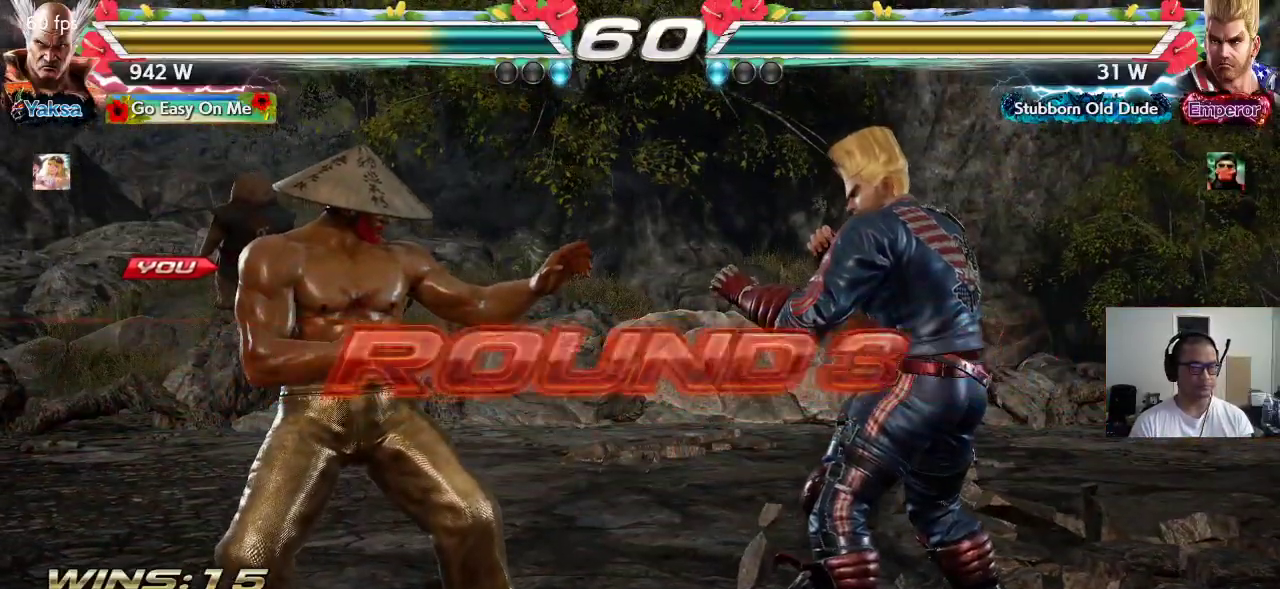
{"dt_ms": 500, "buttons": ["SQUARE"], "left_stick": "center", "events": [[17, "SQUARE", "down"], [67, "CROSS", "up"], [67, "SQUARE", "up"], [83, "TRIANGLE", "down"], [167, "TRIANGLE", "up"], [183, "CROSS", "down"], [183, "SQUARE", "down"], [233, "CROSS", "up"], [250, "SQUARE", "up"], [250, "TRIANGLE", "down"], [333, "TRIANGLE", "up"], [350, "CROSS", "down"], [350, "SQUARE", "down"], [417, "CROSS", "up"], [417, "TRIANGLE", "down"], [433, "SQUARE", "up"], [500, "SQUARE", "down"], [500, "TRIANGLE", "up"]]}
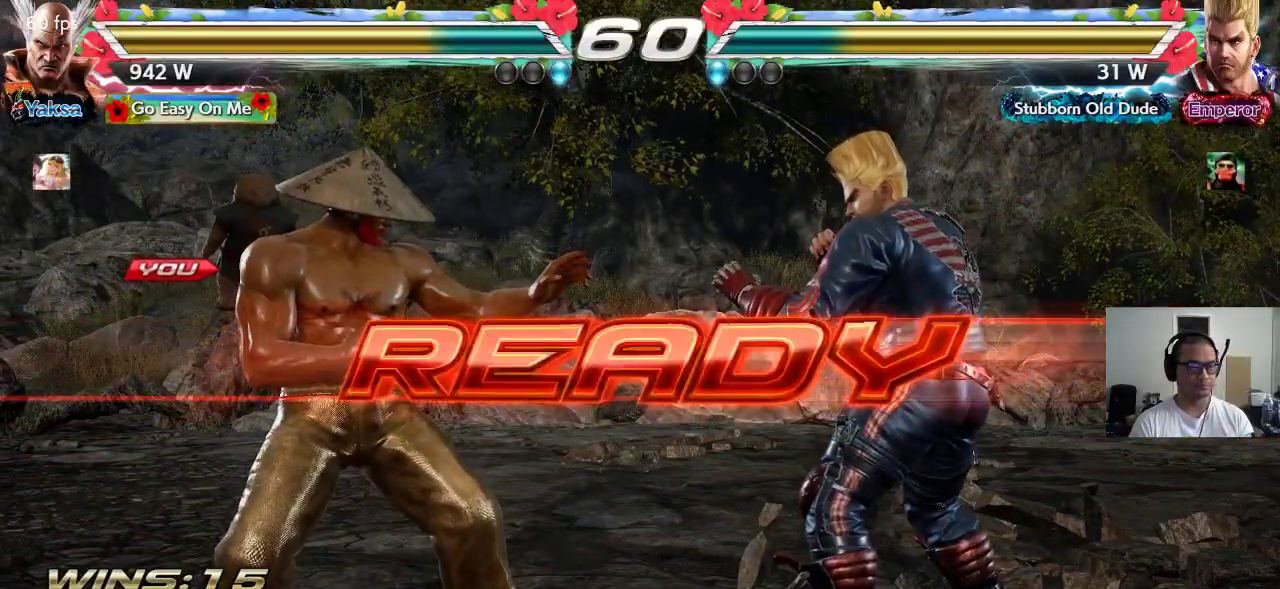
{"dt_ms": 500, "buttons": ["SQUARE", "TRIANGLE"], "left_stick": "center", "events": [[17, "CROSS", "down"], [83, "CROSS", "up"], [83, "TRIANGLE", "down"], [117, "SQUARE", "up"], [167, "SQUARE", "down"]]}
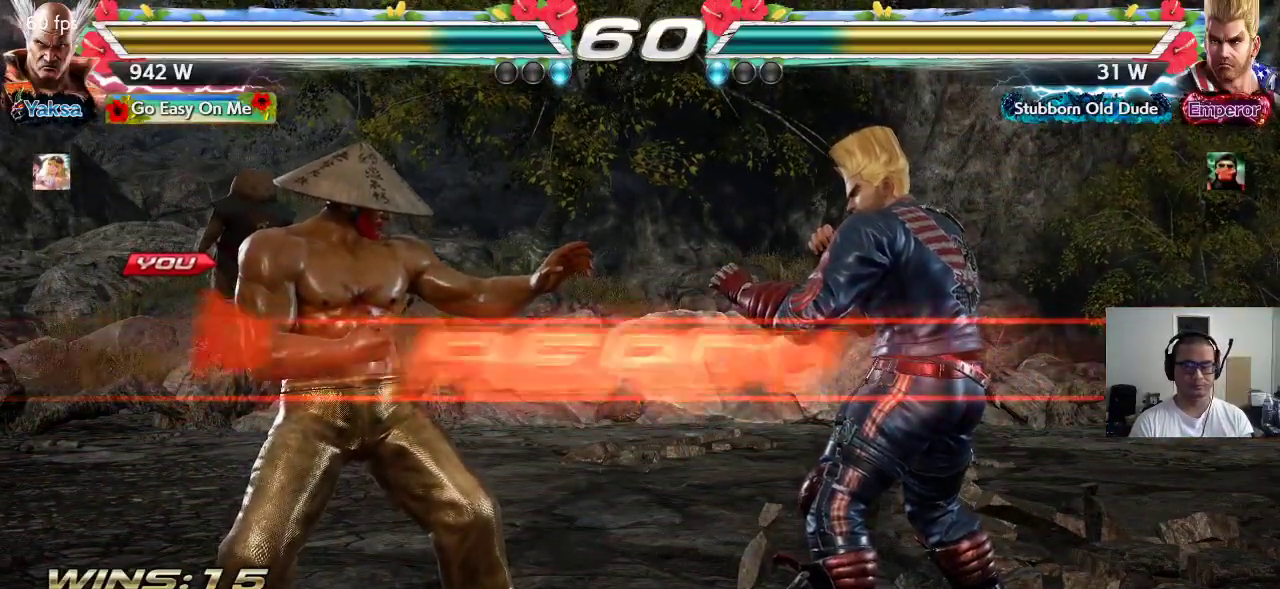
{"dt_ms": 500, "buttons": ["TRIANGLE"], "left_stick": "center", "events": [[150, "SQUARE", "up"]]}
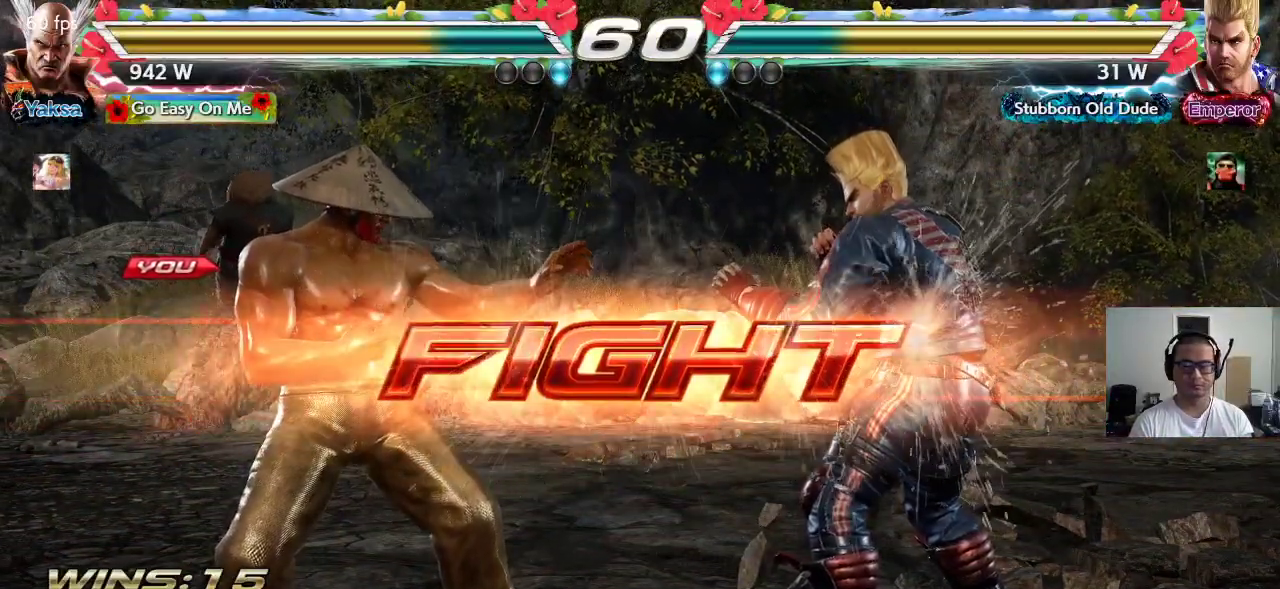
{"dt_ms": 500, "buttons": [], "left_stick": "center"}
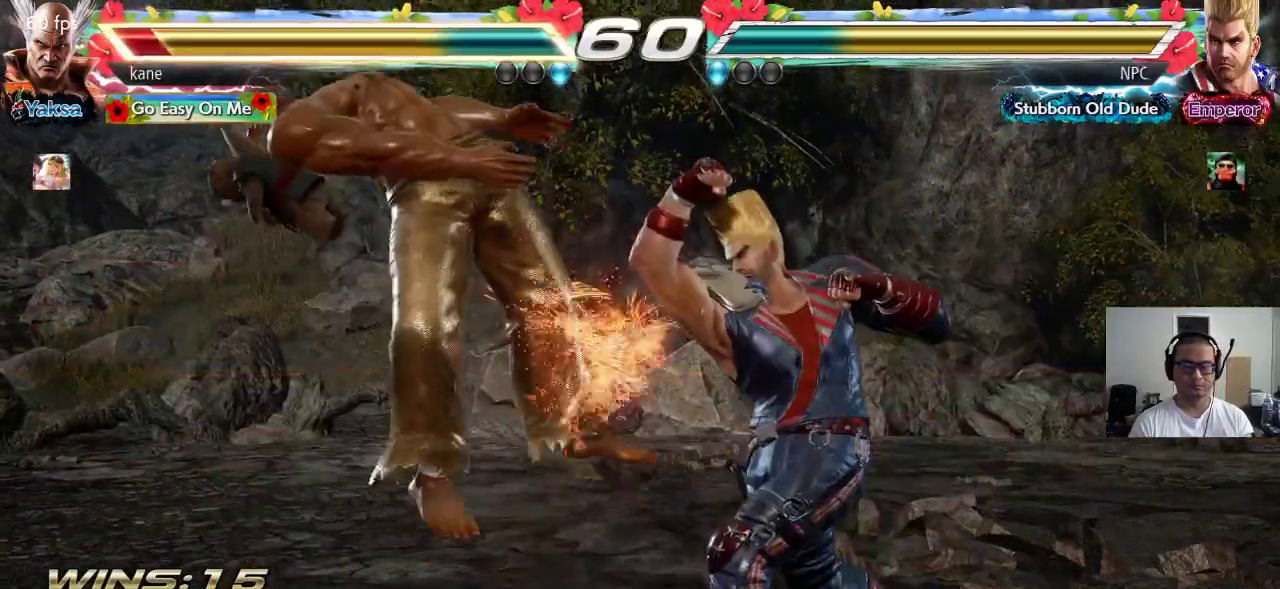
{"dt_ms": 500, "buttons": ["TRIANGLE"], "left_stick": "center", "events": [[433, "SQUARE", "down"], [483, "TRIANGLE", "down"], [500, "SQUARE", "up"]]}
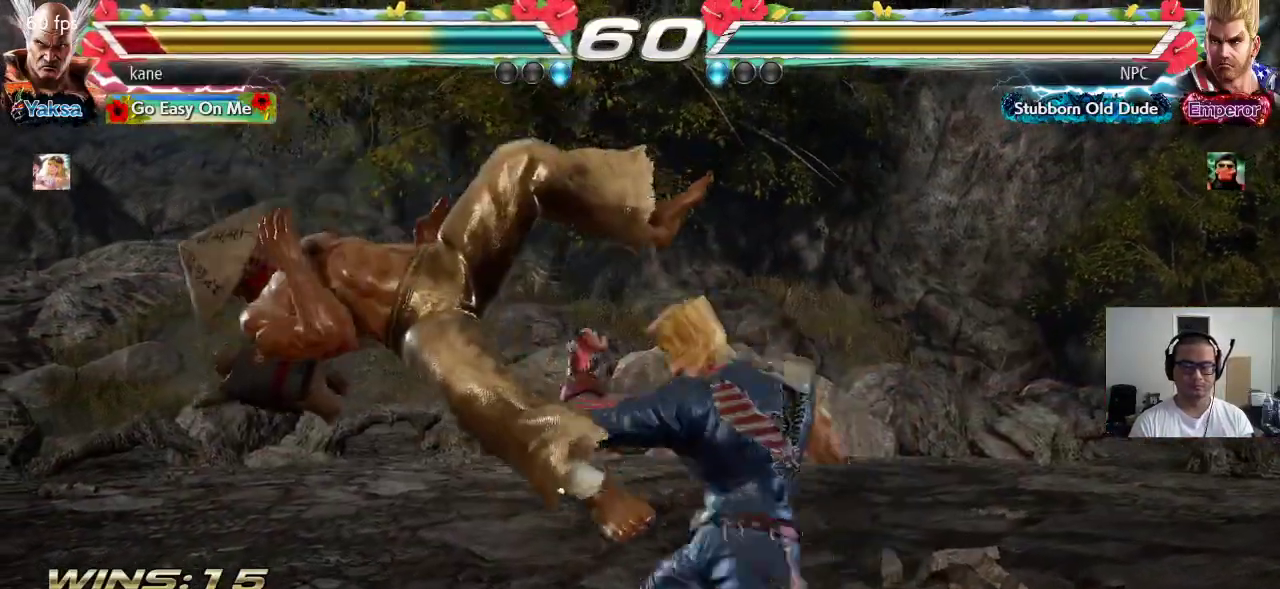
{"dt_ms": 500, "buttons": [], "left_stick": "center", "events": [[50, "TRIANGLE", "up"], [67, "SQUARE", "down"], [133, "TRIANGLE", "down"], [167, "SQUARE", "up"], [267, "TRIANGLE", "up"]]}
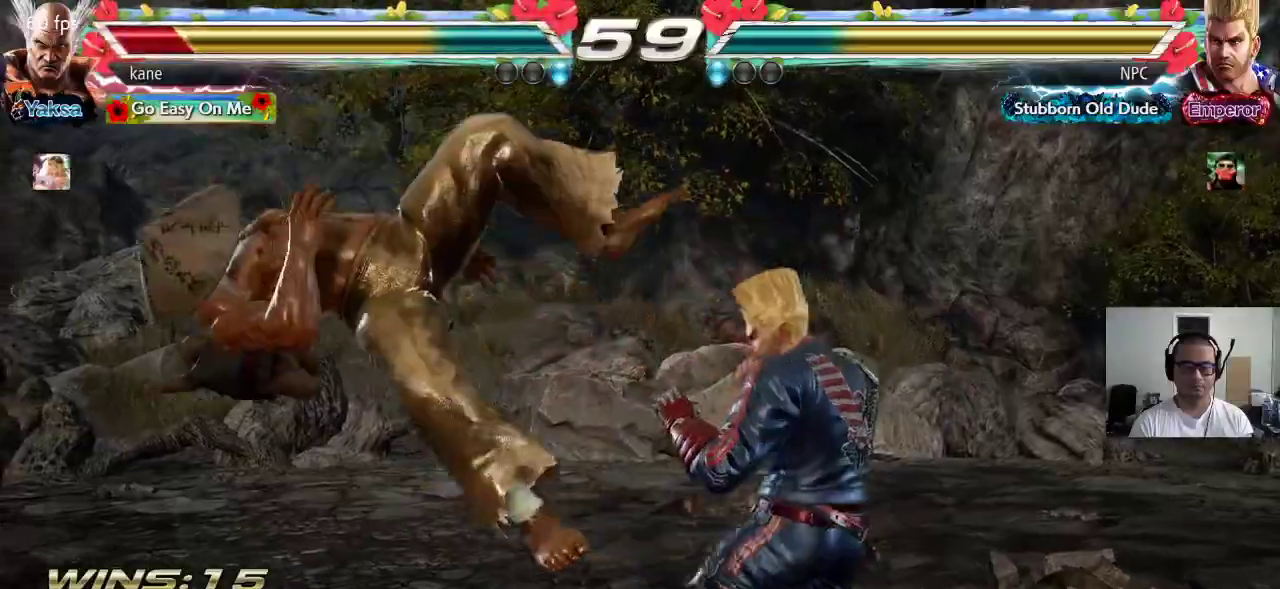
{"dt_ms": 500, "buttons": ["SQUARE"], "left_stick": "center", "events": [[33, "SQUARE", "down"], [100, "TRIANGLE", "down"], [117, "SQUARE", "up"], [183, "SQUARE", "down"], [183, "TRIANGLE", "up"], [250, "TRIANGLE", "down"], [283, "SQUARE", "up"], [383, "TRIANGLE", "up"], [483, "SQUARE", "down"]]}